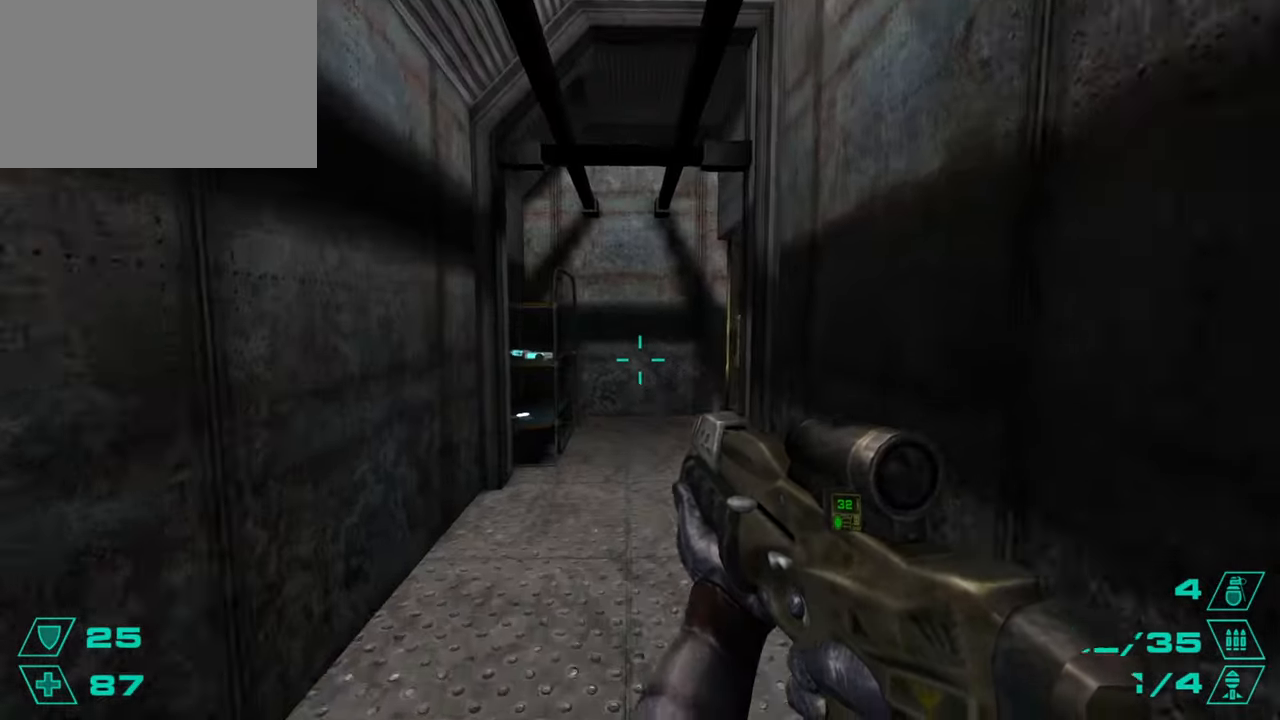
Gameplay with keyboard and mouse; each line is a JSON object with the keys and mouse buttons held at the frame after it. "events" lists presses ("down") and releases ("up") of "1", "2", "3", "4", "5", "a", "alt", "c", "caps_lock", "ctrl", "d", "e", "f", "g", "q", "r", "s", "shift", "space", "t", "tab", "v", "w", "x", "z", "mouse_left", "mouse_wheel" and "mouse_right" between this image and that frame as [ms after this image, input, new state], when the widget could be followed in between. "mouse_left", "mouse_wheel", "mouse_right" = the "left", "wheel", "right" buttons of the "mouse" list. No other keys are recorded. "wheel" means that the mouse wheel is clicked or scrolled. Not read: mouse_move.
{"keys": ["w"], "mouse": [], "events": [[50, "r", "down"], [150, "r", "up"]]}
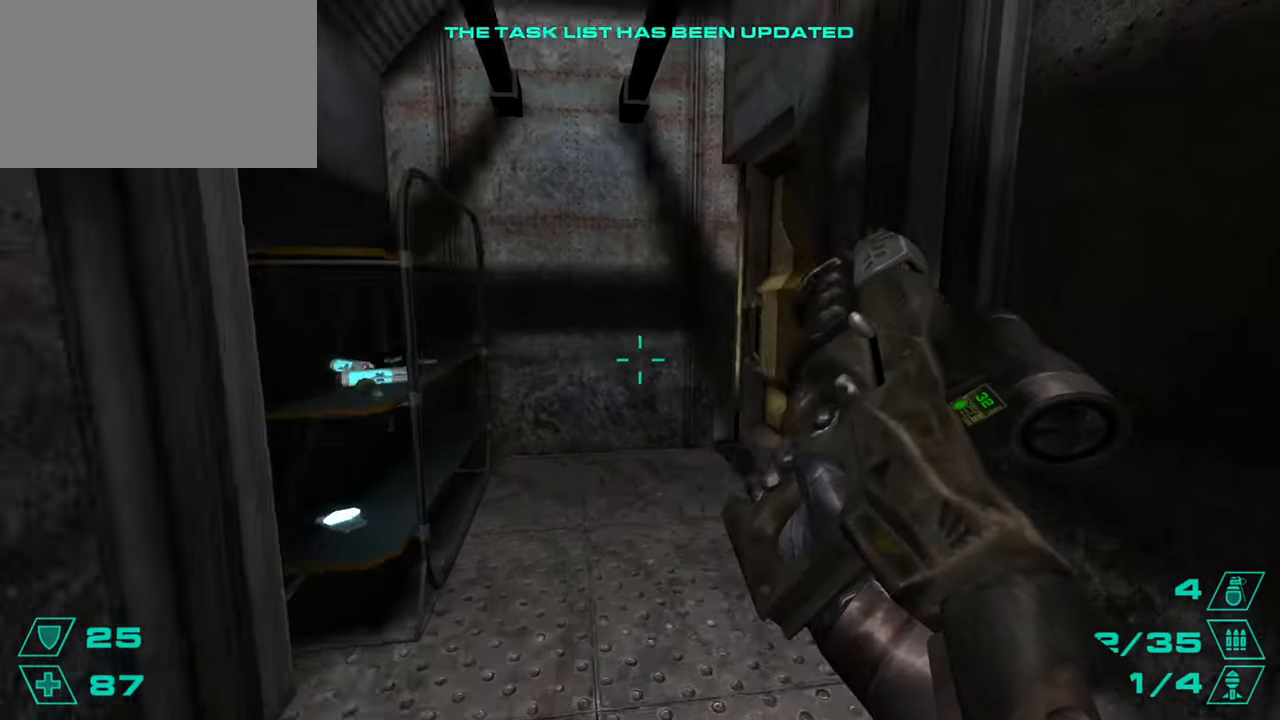
{"keys": ["a"], "mouse": [], "events": [[217, "a", "down"], [351, "w", "up"]]}
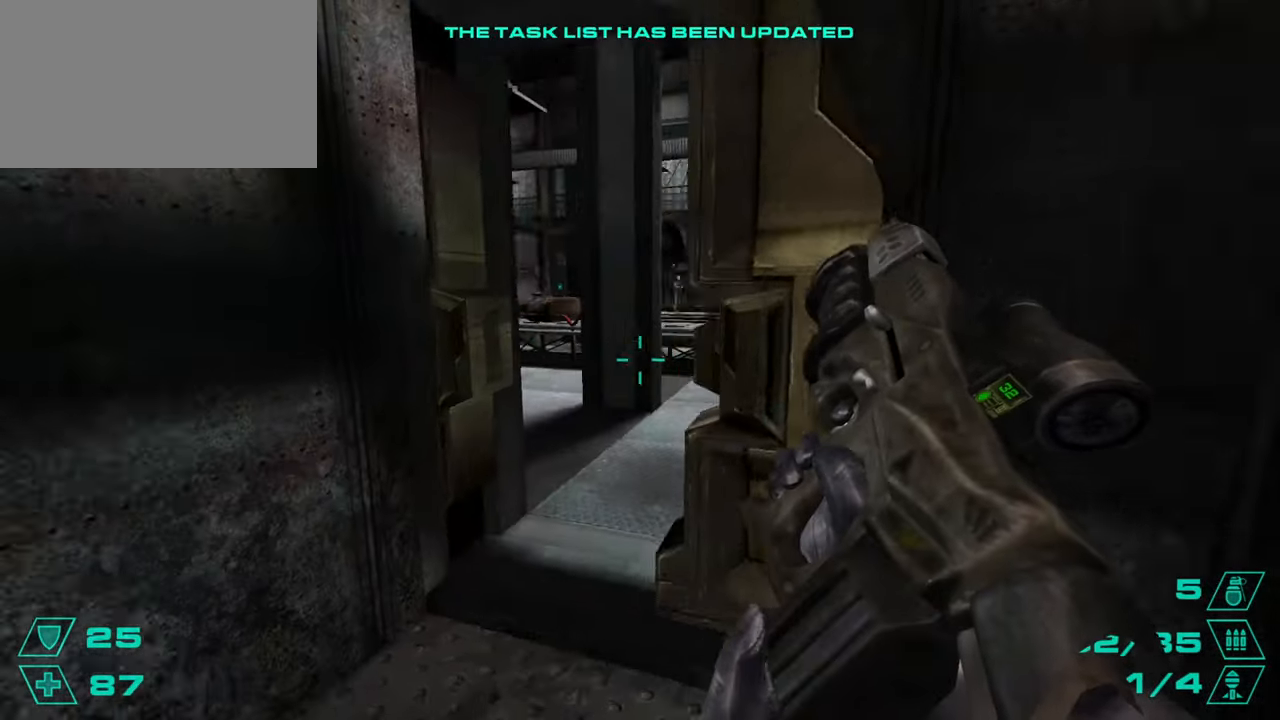
{"keys": ["w"], "mouse": [], "events": [[50, "a", "up"], [50, "d", "down"], [50, "w", "down"], [133, "d", "up"], [317, "a", "down"], [417, "a", "up"]]}
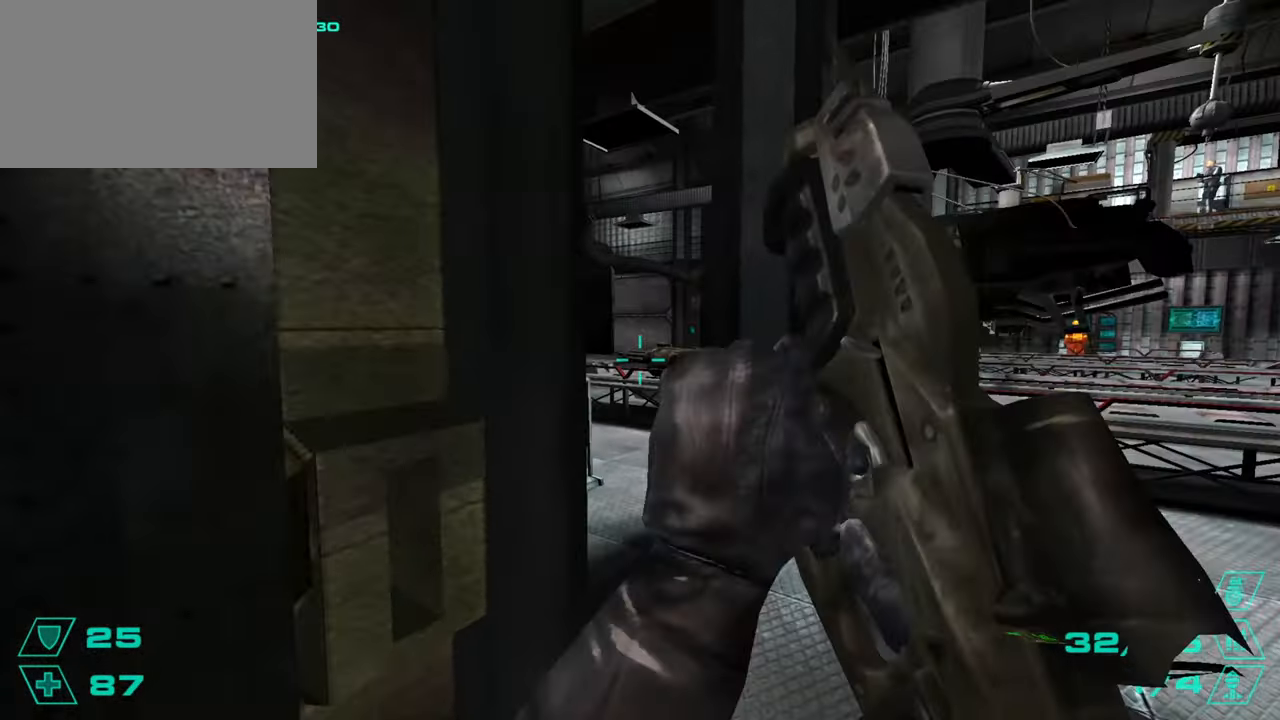
{"keys": ["a", "w"], "mouse": ["left"], "events": [[17, "d", "down"], [50, "d", "up"], [251, "a", "down"], [301, "mouse_left", "down"], [351, "a", "up"], [484, "a", "down"]]}
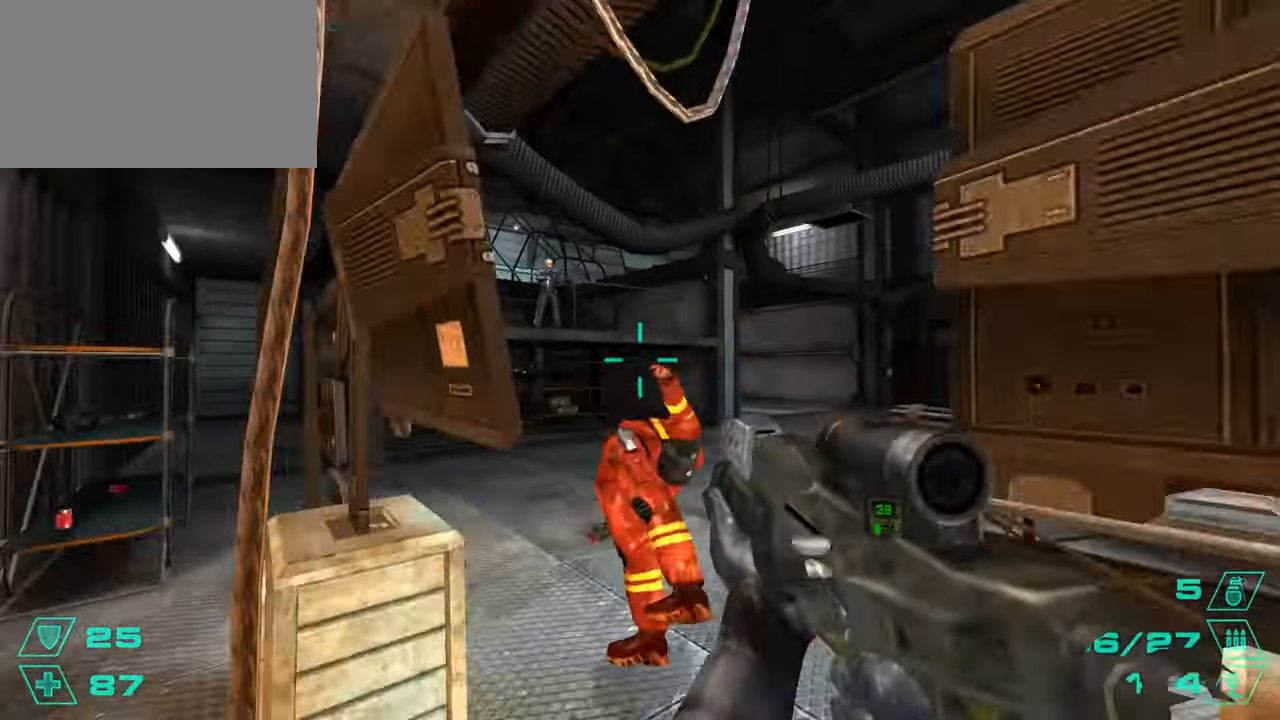
{"keys": ["w"], "mouse": ["left"], "events": [[17, "a", "up"], [117, "mouse_left", "up"], [183, "d", "down"], [200, "d", "up"], [233, "a", "down"], [233, "w", "up"], [367, "w", "down"], [417, "a", "up"], [500, "mouse_left", "down"]]}
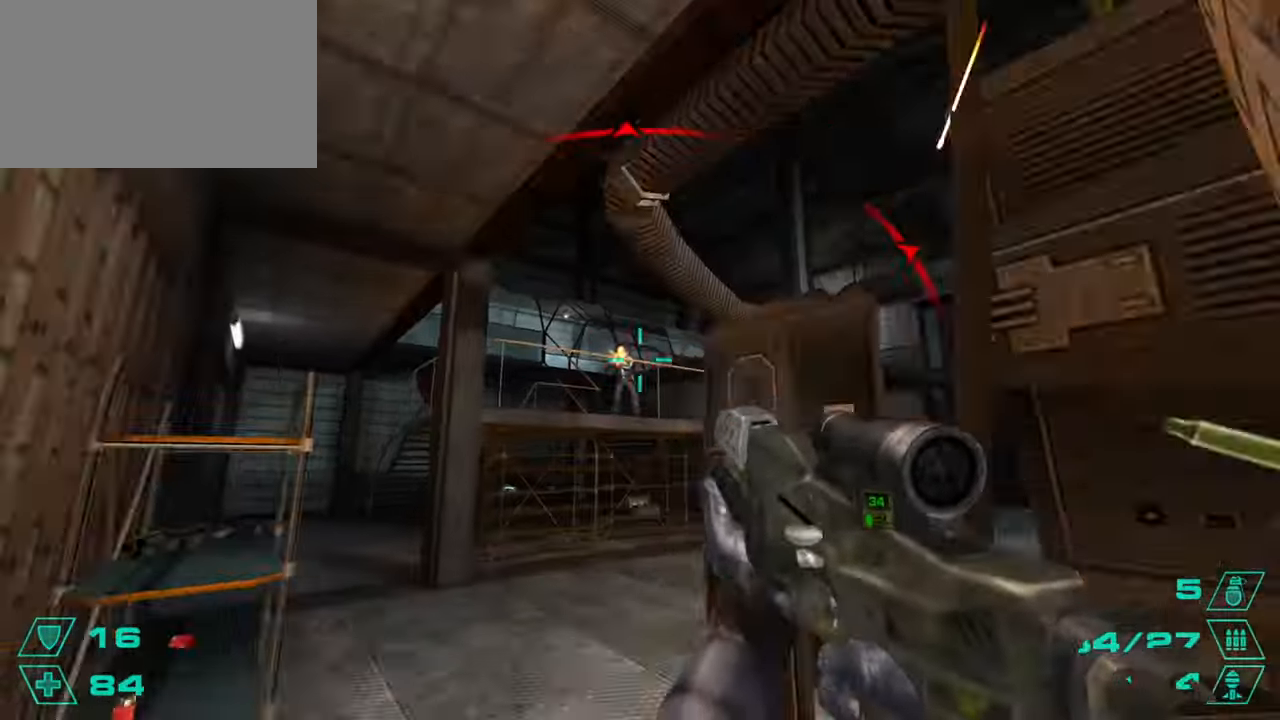
{"keys": ["w"], "mouse": [], "events": [[34, "a", "down"], [84, "a", "up"], [184, "a", "down"], [217, "a", "up"], [301, "a", "down"], [351, "mouse_left", "up"], [367, "a", "up"]]}
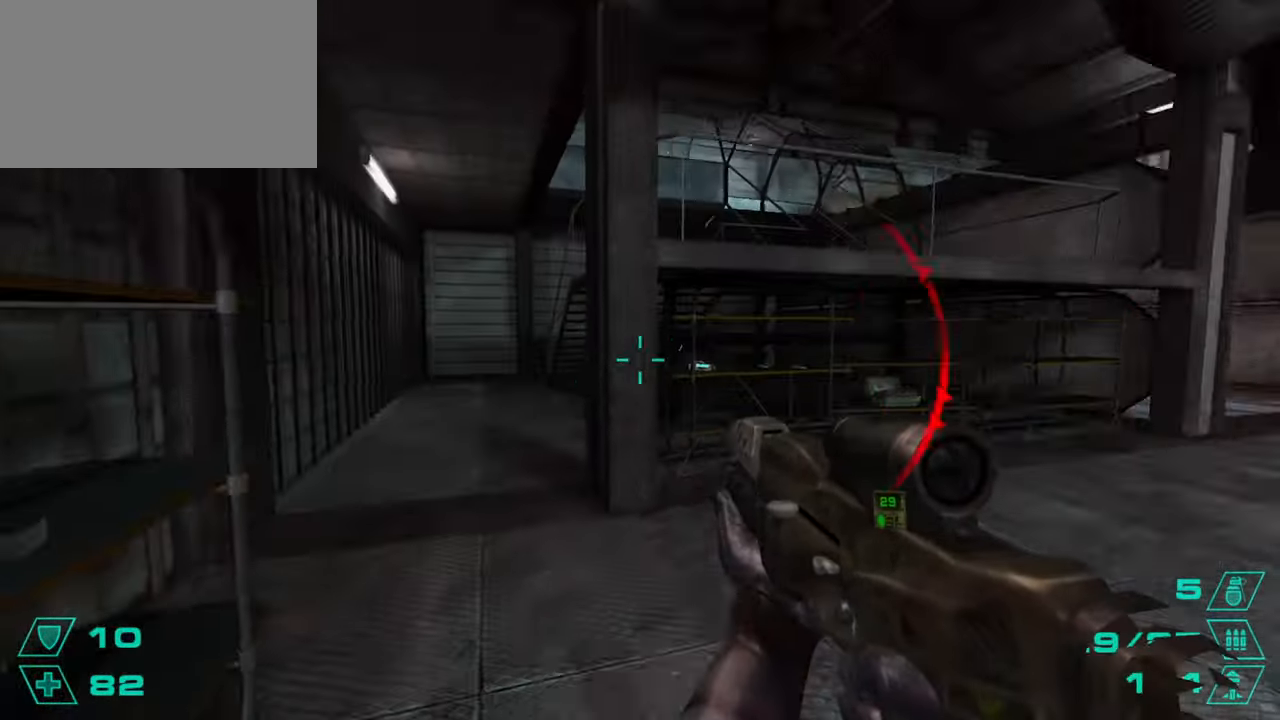
{"keys": ["w"], "mouse": [], "events": [[250, "a", "down"], [300, "a", "up"], [334, "r", "down"], [384, "r", "up"]]}
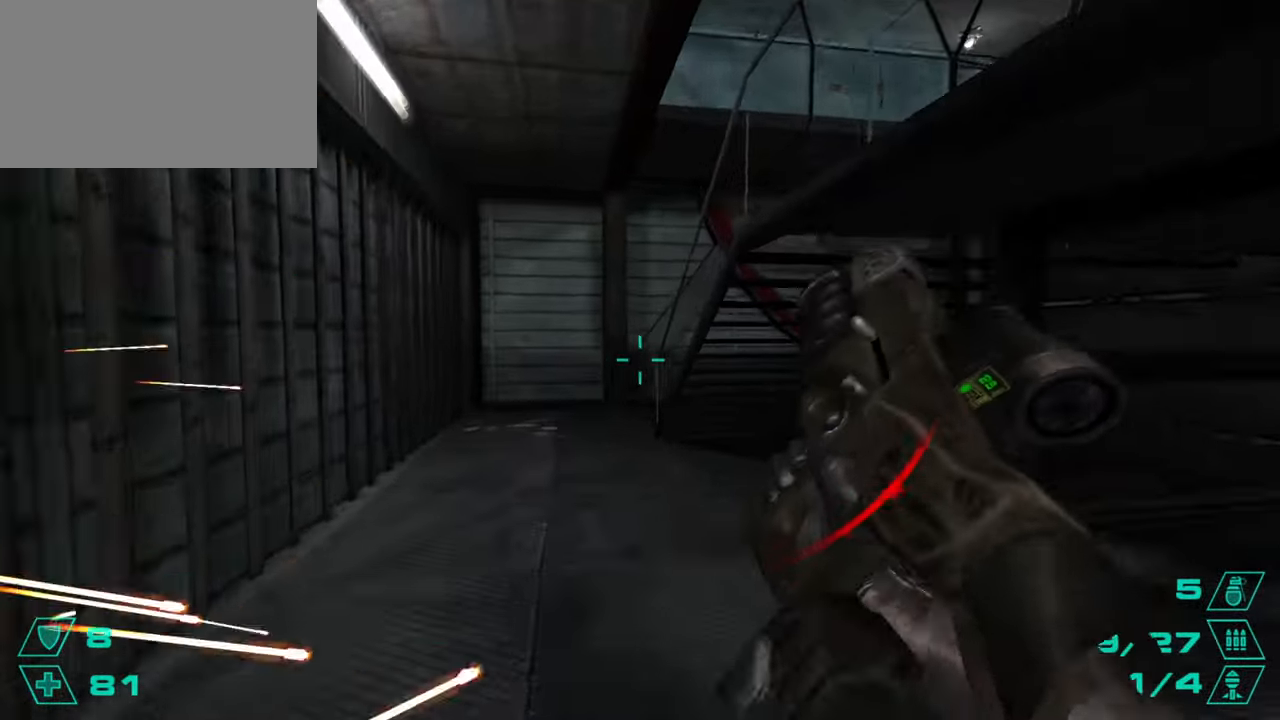
{"keys": ["w"], "mouse": [], "events": []}
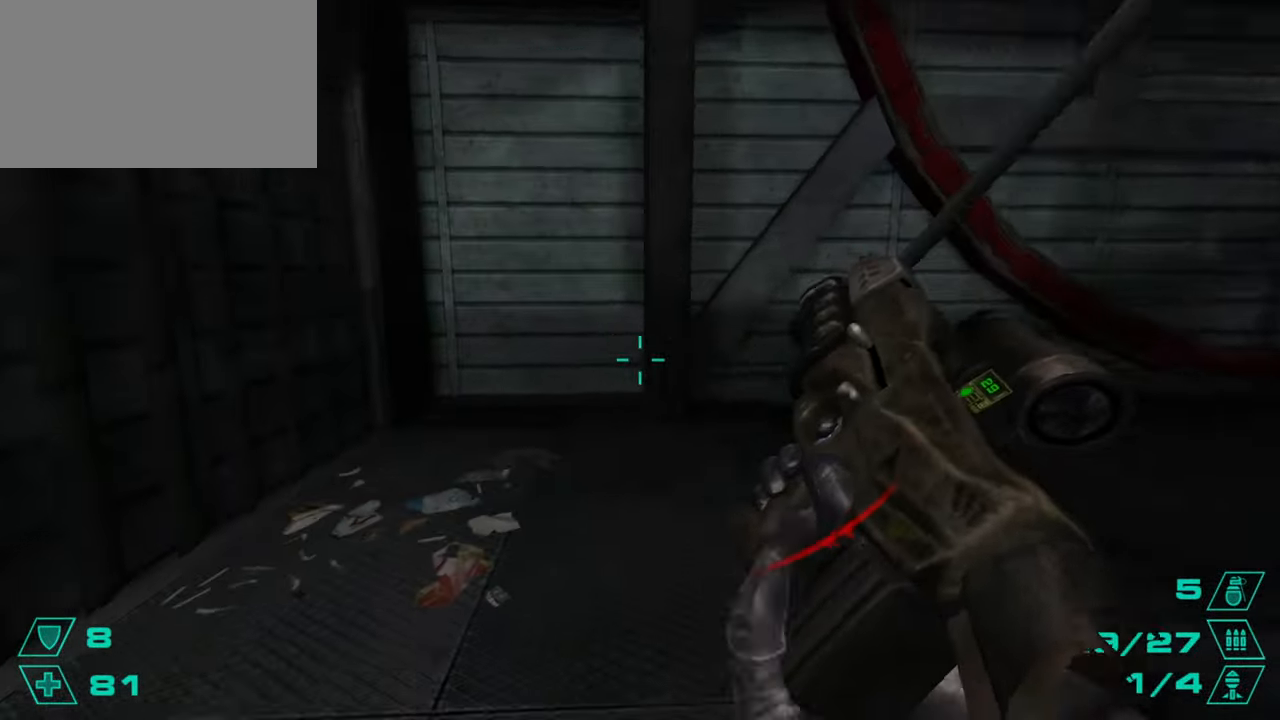
{"keys": ["w"], "mouse": [], "events": [[83, "d", "down"], [83, "space", "down"], [100, "w", "up"], [133, "space", "up"], [350, "w", "down"], [450, "d", "up"]]}
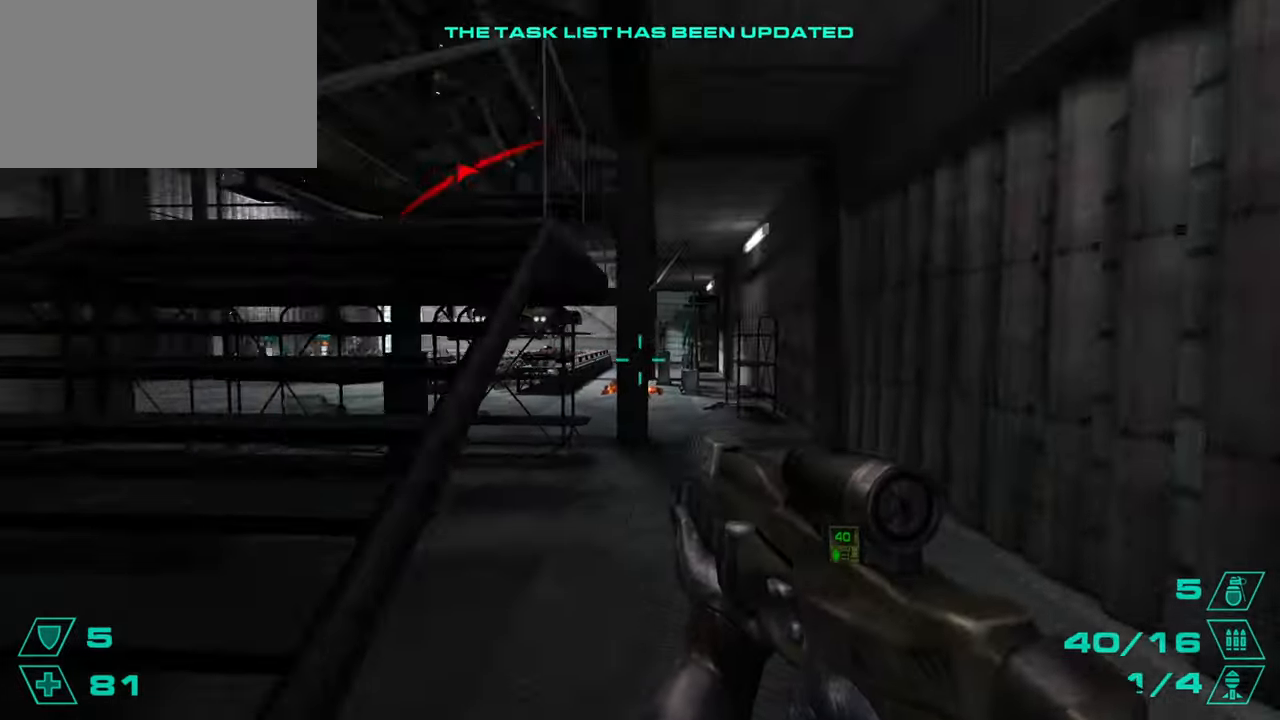
{"keys": ["w"], "mouse": [], "events": [[34, "a", "down"], [50, "w", "up"], [151, "s", "down"], [167, "a", "up"], [251, "a", "down"], [334, "s", "up"], [417, "w", "down"], [434, "a", "up"]]}
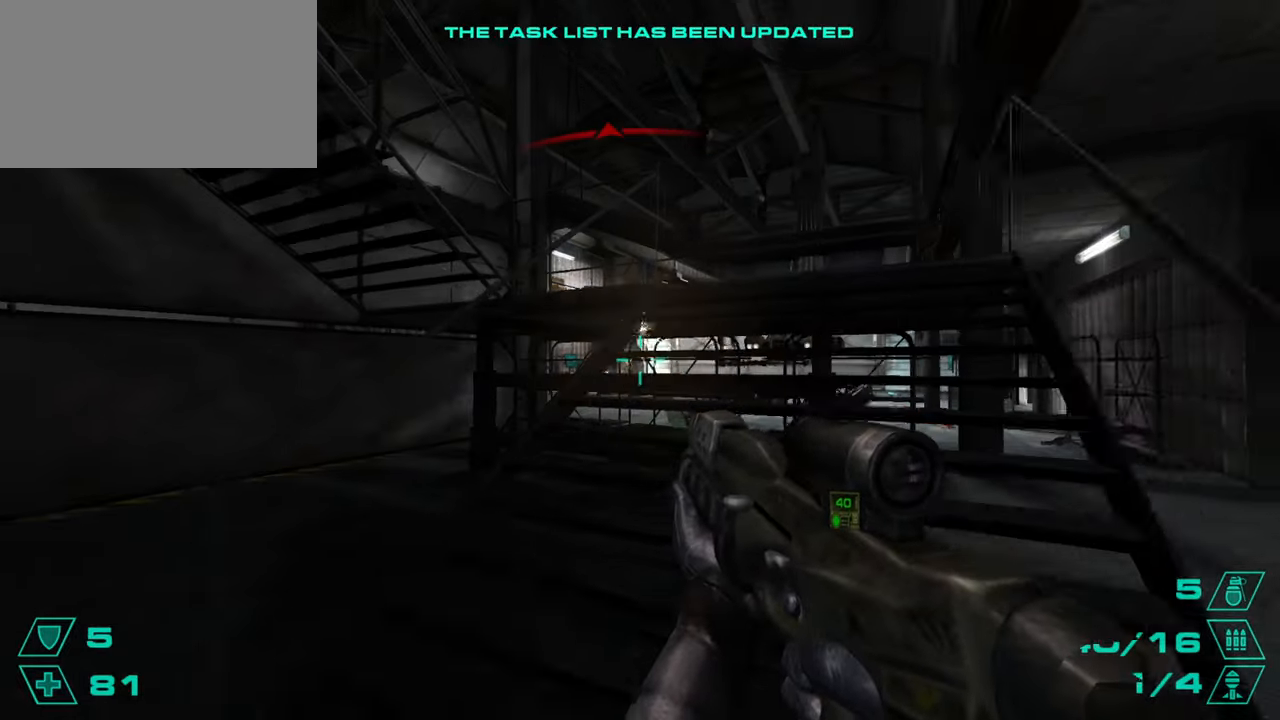
{"keys": ["w"], "mouse": ["left"], "events": [[50, "d", "down"], [200, "d", "up"], [200, "mouse_left", "down"], [317, "d", "down"], [367, "d", "up"]]}
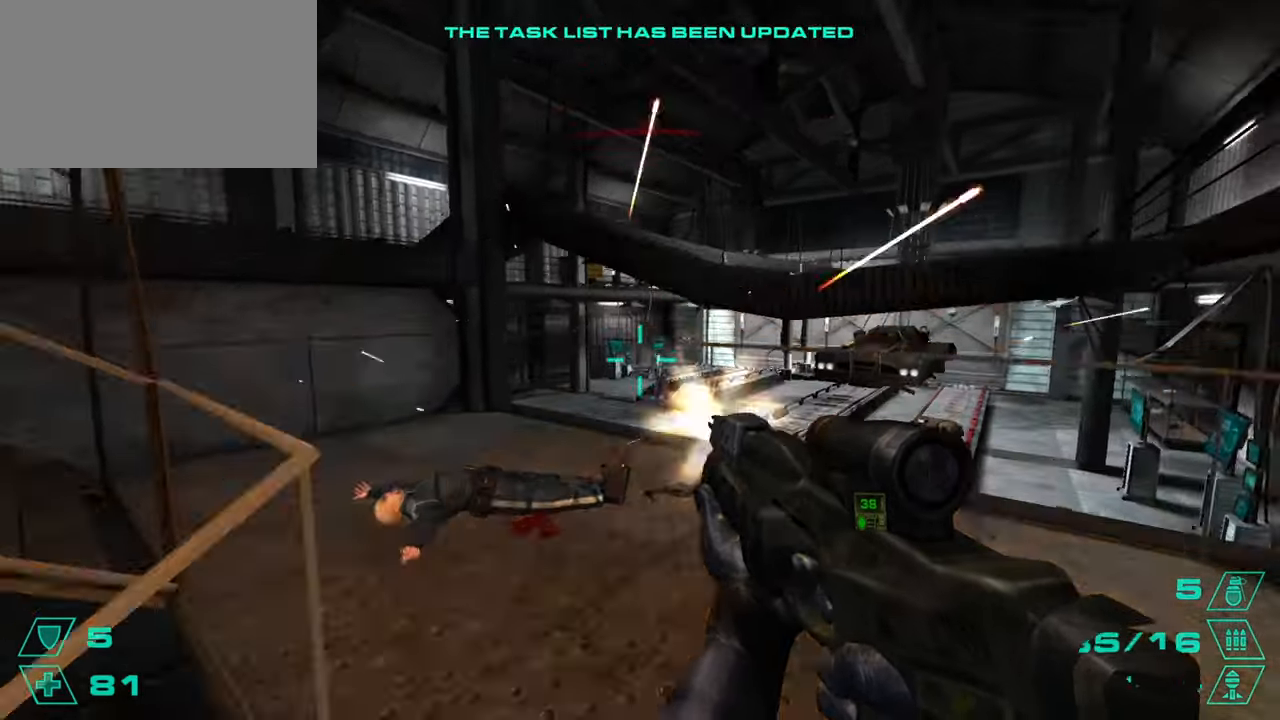
{"keys": ["a", "s"], "mouse": ["left"], "events": [[167, "a", "down"], [401, "w", "up"], [501, "s", "down"]]}
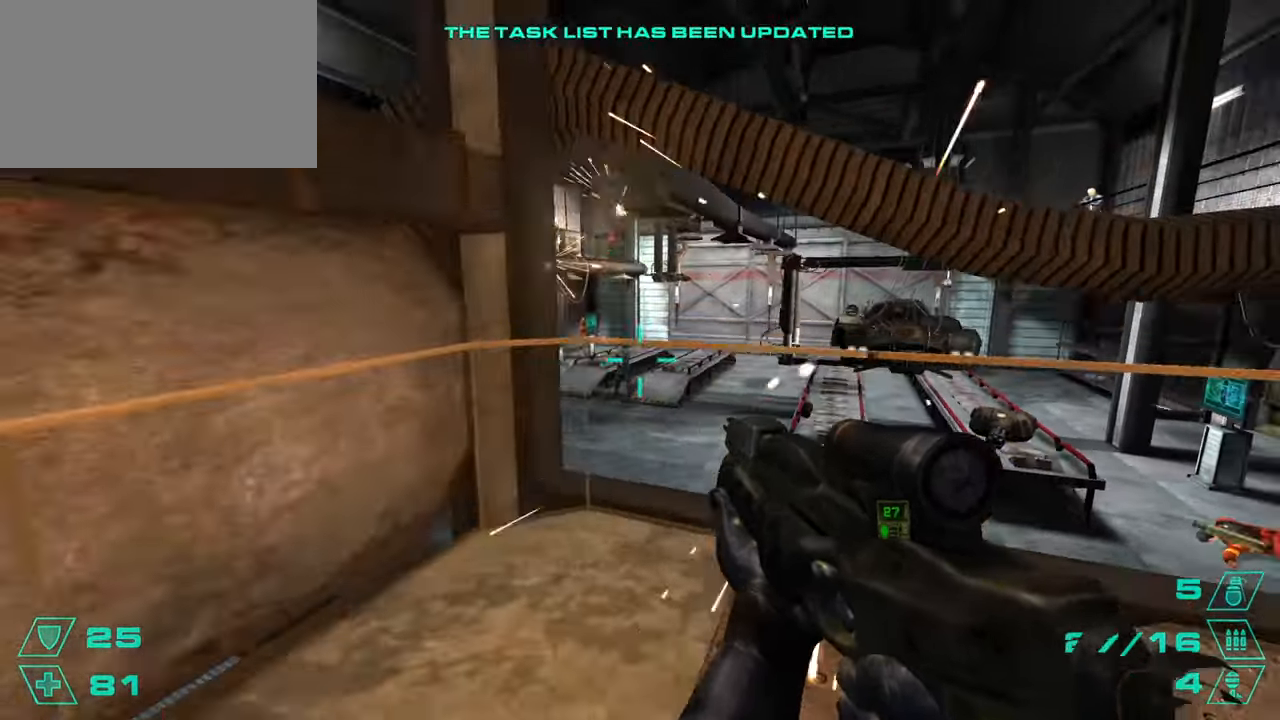
{"keys": ["w"], "mouse": [], "events": [[67, "a", "up"], [167, "mouse_left", "up"], [200, "a", "down"], [233, "s", "up"], [300, "w", "down"], [334, "r", "down"], [400, "r", "up"], [434, "a", "up"]]}
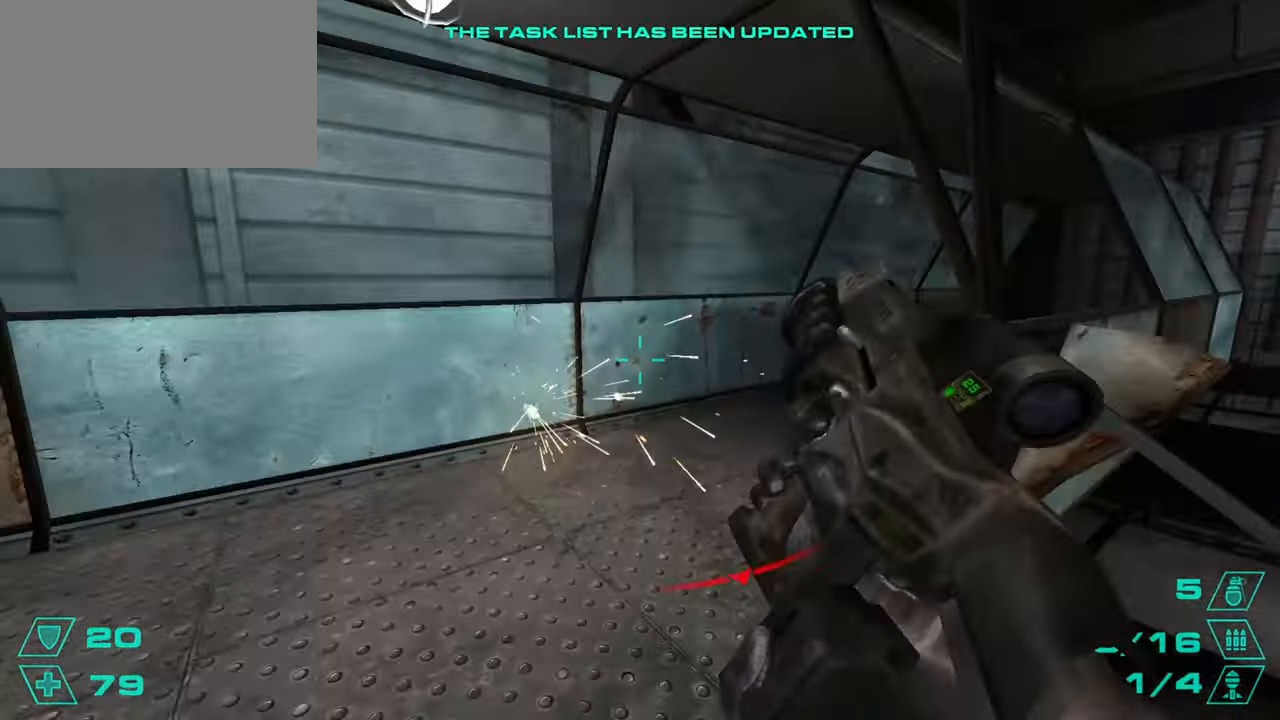
{"keys": ["w"], "mouse": [], "events": [[201, "a", "down"], [234, "a", "up"]]}
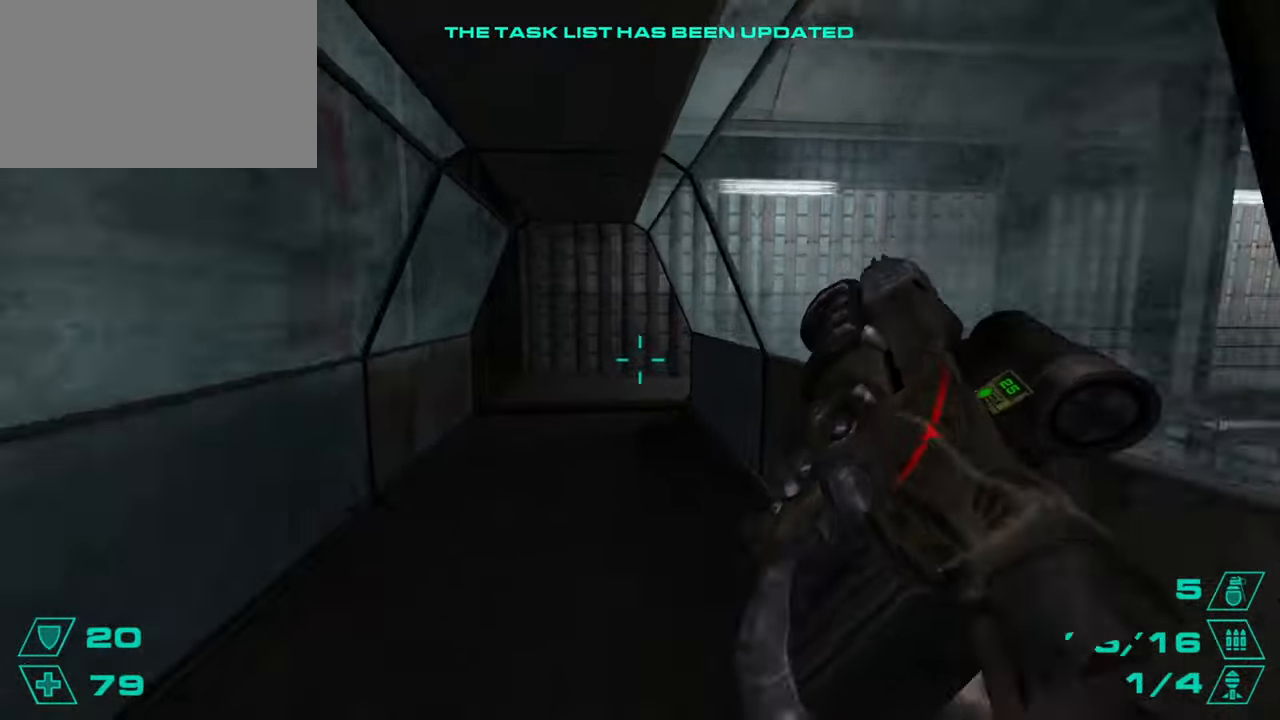
{"keys": ["a"], "mouse": ["left"], "events": [[50, "a", "down"], [183, "w", "up"], [300, "w", "down"], [384, "mouse_left", "down"], [384, "w", "up"]]}
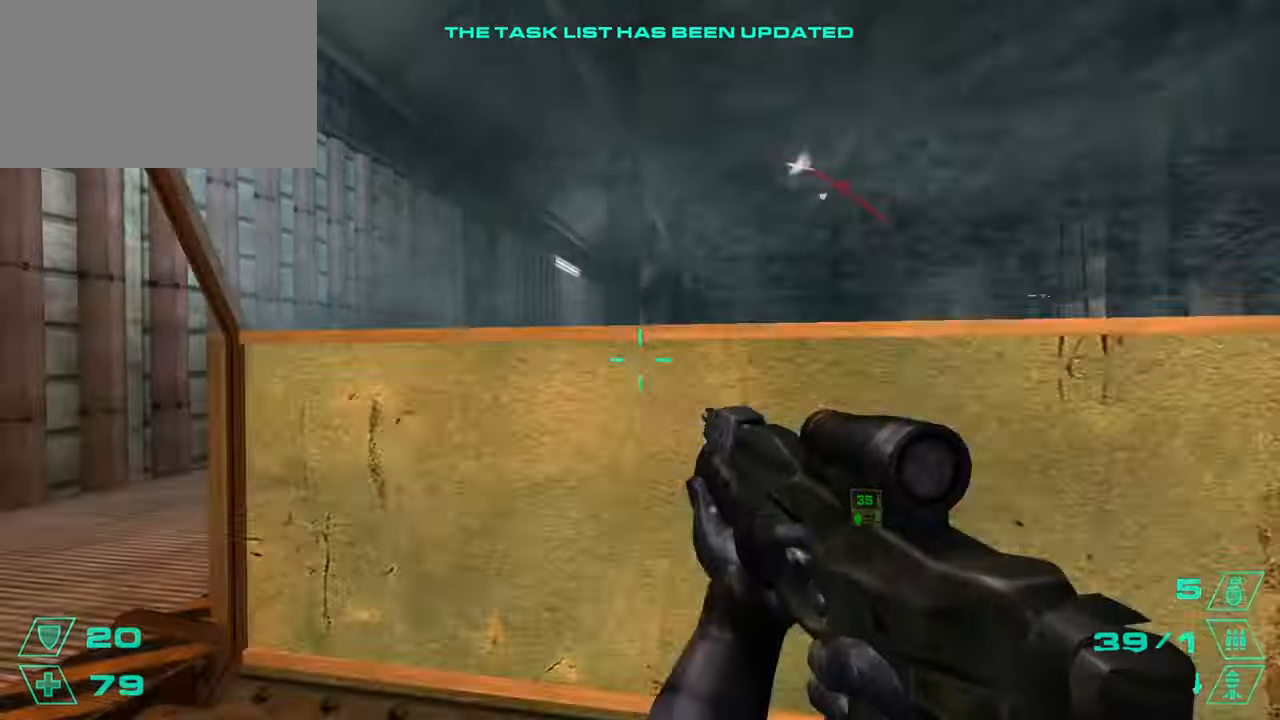
{"keys": ["w"], "mouse": ["left"], "events": [[67, "w", "down"], [84, "mouse_left", "up"], [84, "w", "up"], [151, "w", "down"], [217, "mouse_left", "down"], [284, "a", "up"], [451, "mouse_left", "up"], [484, "mouse_left", "down"]]}
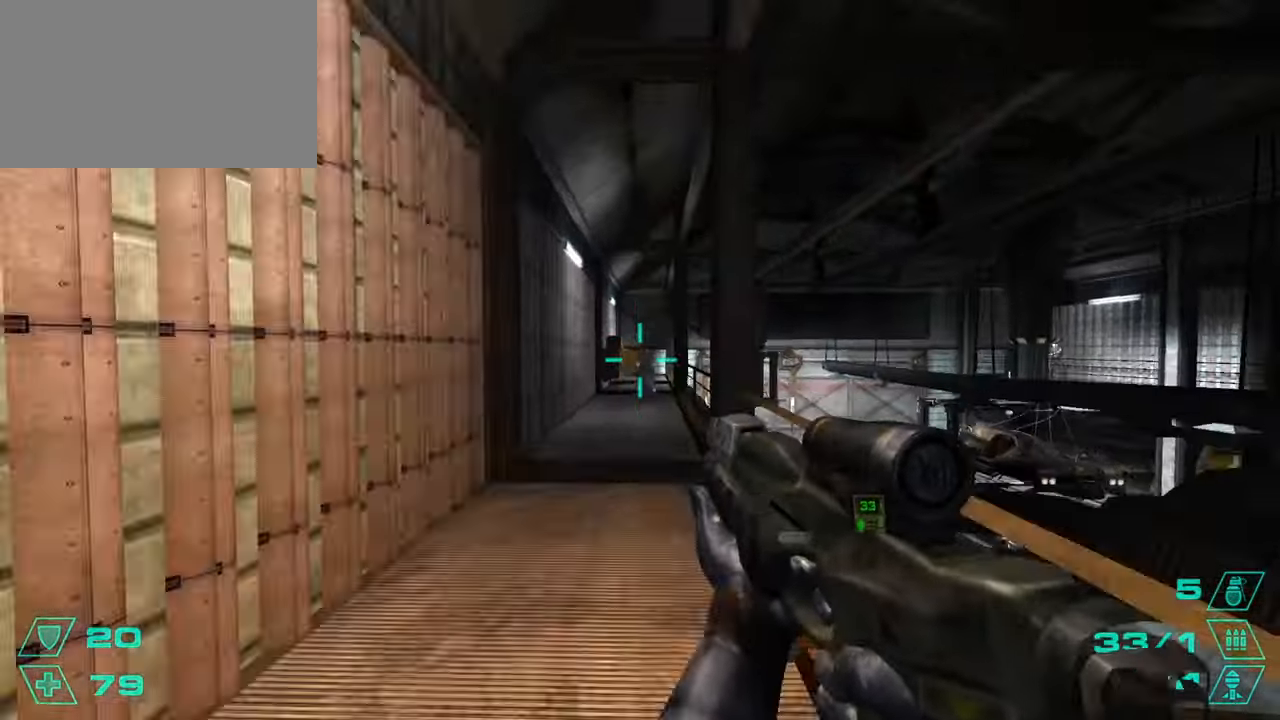
{"keys": ["d"], "mouse": [], "events": [[50, "mouse_left", "up"], [217, "d", "down"], [217, "space", "down"], [233, "w", "up"], [284, "a", "down"], [284, "space", "up"], [317, "d", "up"], [417, "a", "up"], [417, "d", "down"]]}
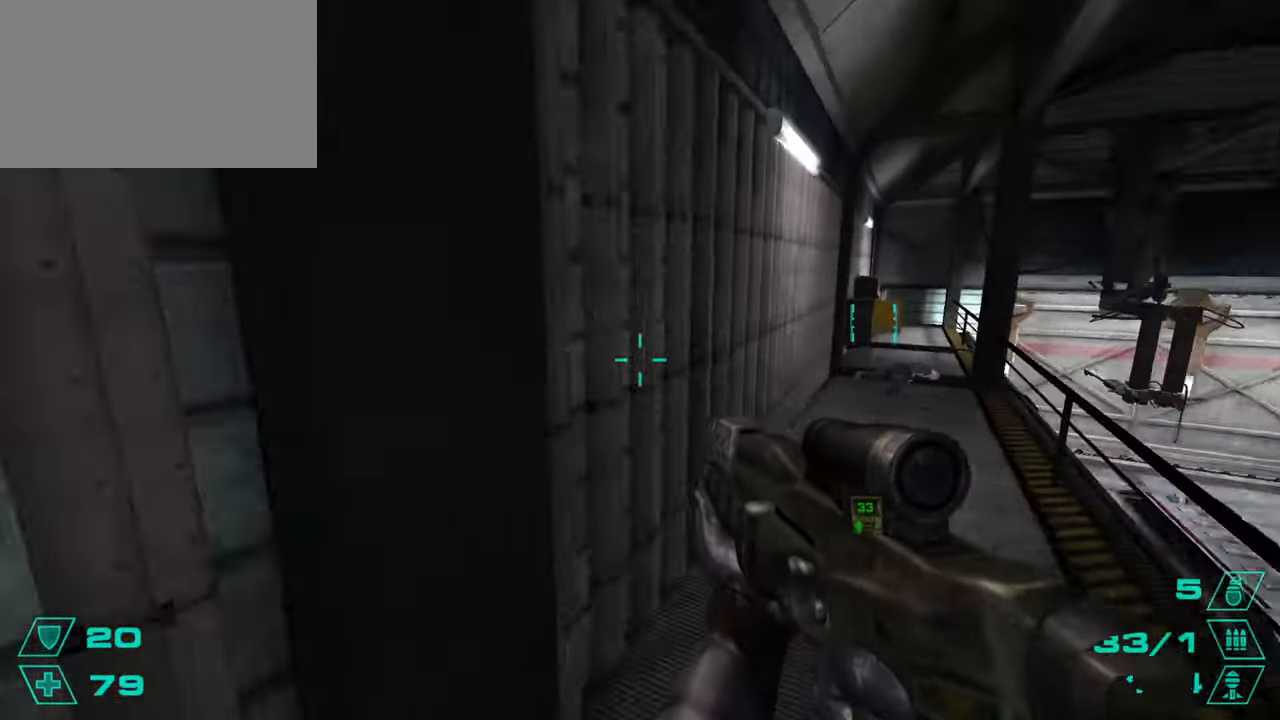
{"keys": ["a"], "mouse": [], "events": [[167, "a", "down"], [167, "space", "down"], [184, "d", "up"], [251, "space", "up"], [301, "a", "up"], [301, "w", "down"], [334, "d", "down"], [351, "w", "up"], [434, "a", "down"], [434, "d", "up"]]}
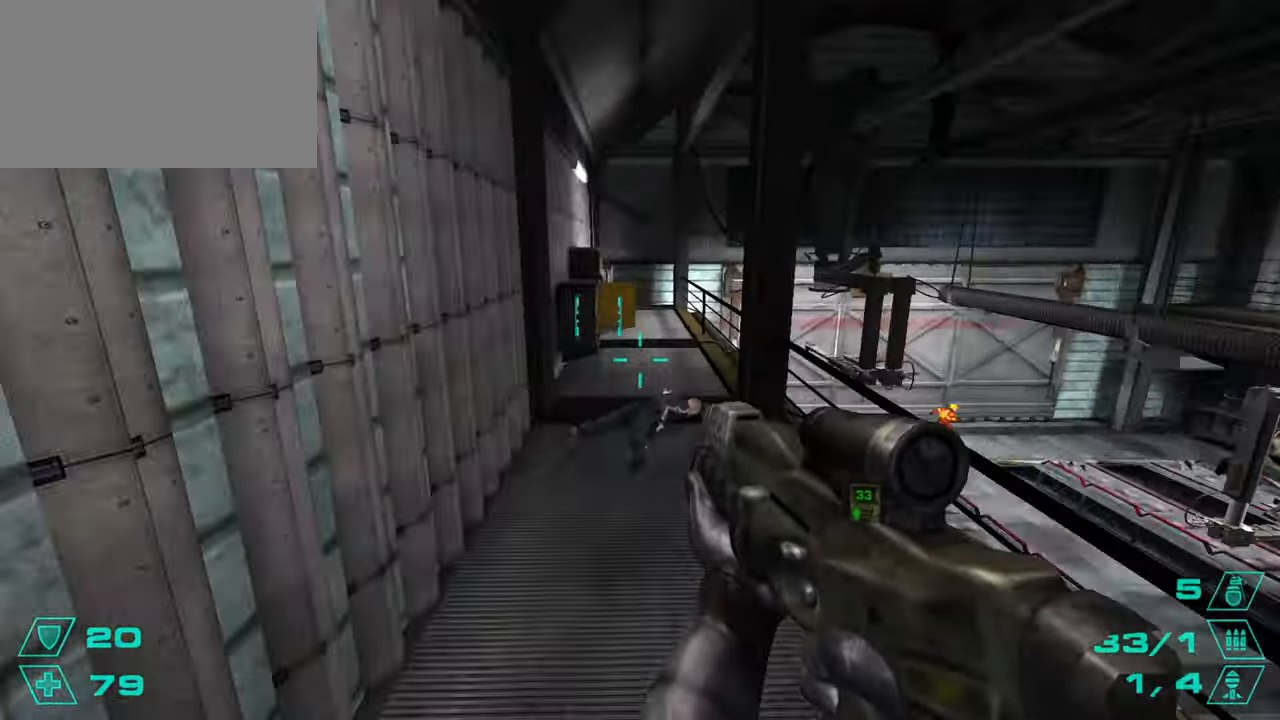
{"keys": ["w"], "mouse": [], "events": [[33, "a", "up"], [67, "d", "down"], [150, "w", "down"], [167, "d", "up"], [434, "d", "down"], [500, "d", "up"]]}
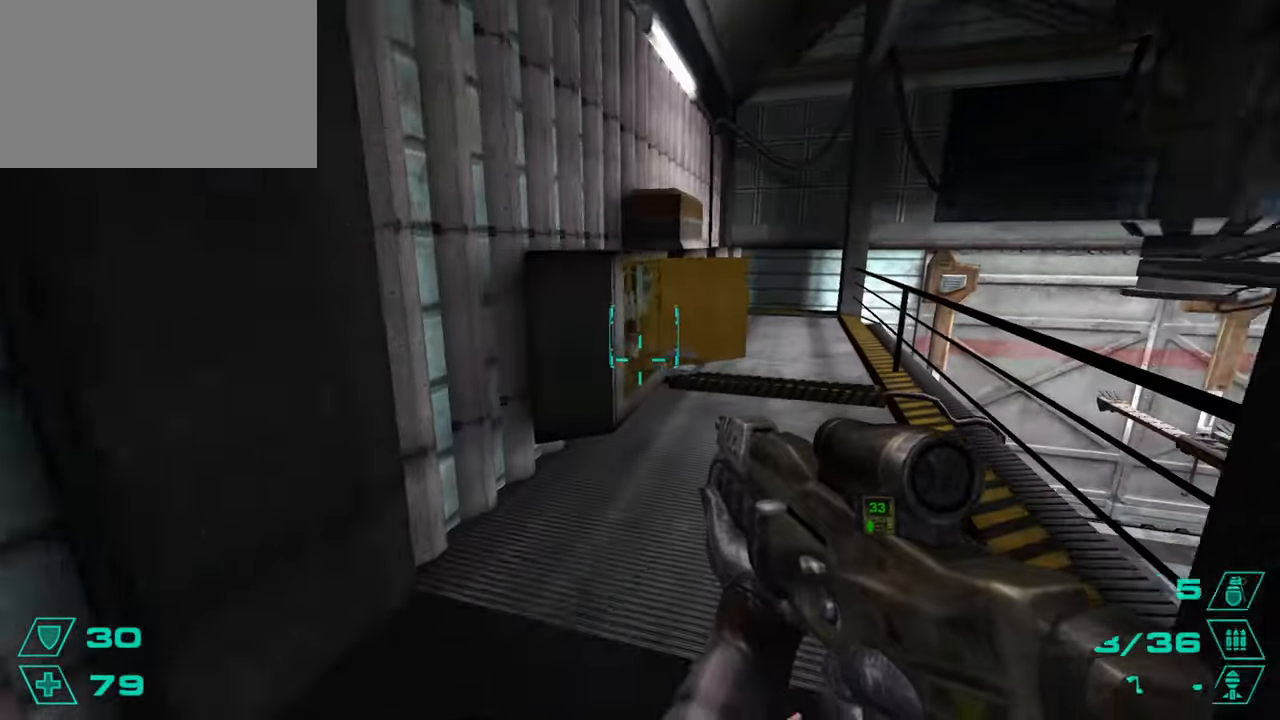
{"keys": [], "mouse": [], "events": [[17, "d", "down"], [117, "d", "up"], [301, "e", "down"], [351, "w", "up"], [401, "e", "up"]]}
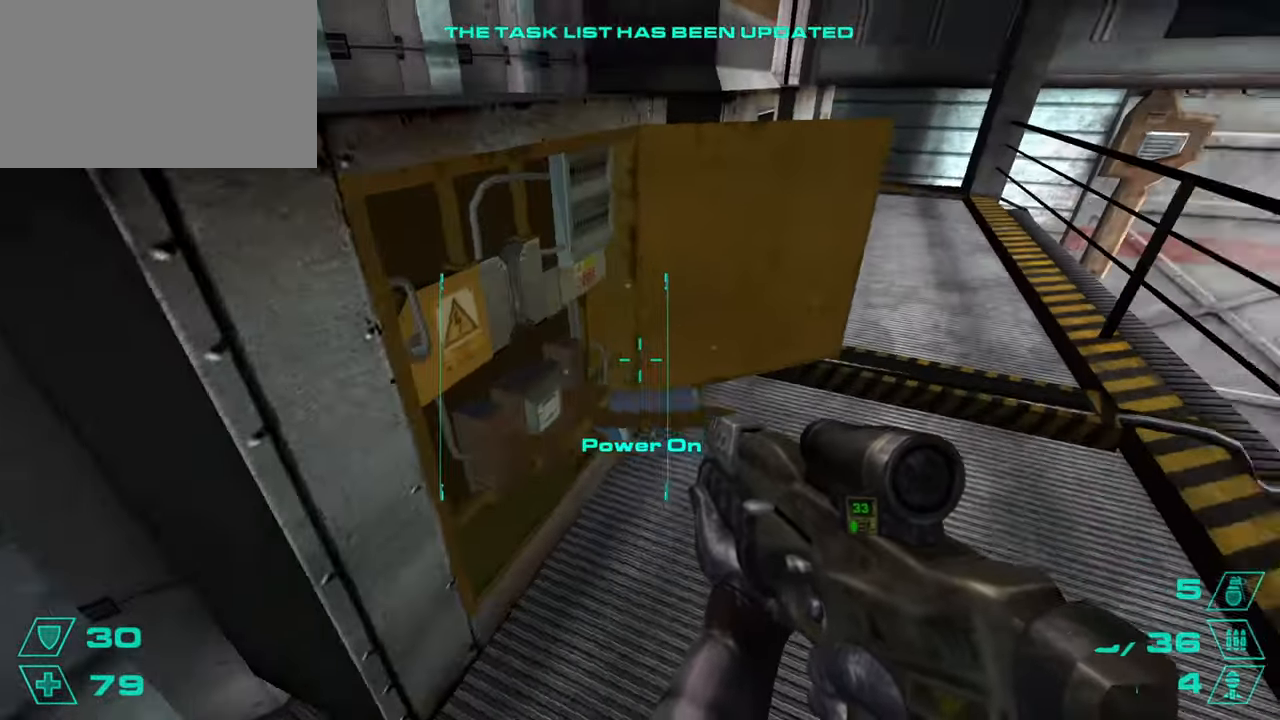
{"keys": ["w"], "mouse": [], "events": [[133, "e", "down"], [233, "e", "up"], [317, "d", "down"], [317, "w", "down"], [367, "d", "up"]]}
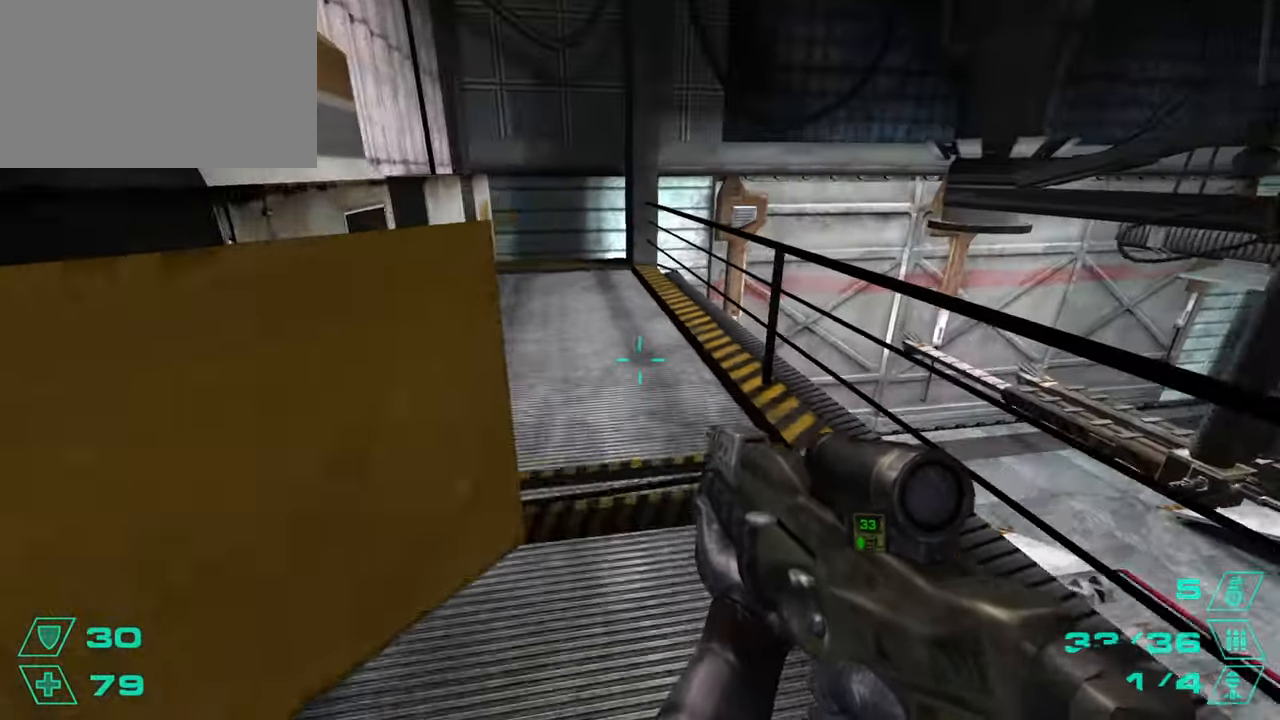
{"keys": ["d"], "mouse": [], "events": [[50, "d", "down"], [201, "space", "down"], [251, "a", "down"], [251, "d", "up"], [284, "space", "up"], [284, "w", "up"], [384, "d", "down"], [434, "a", "up"]]}
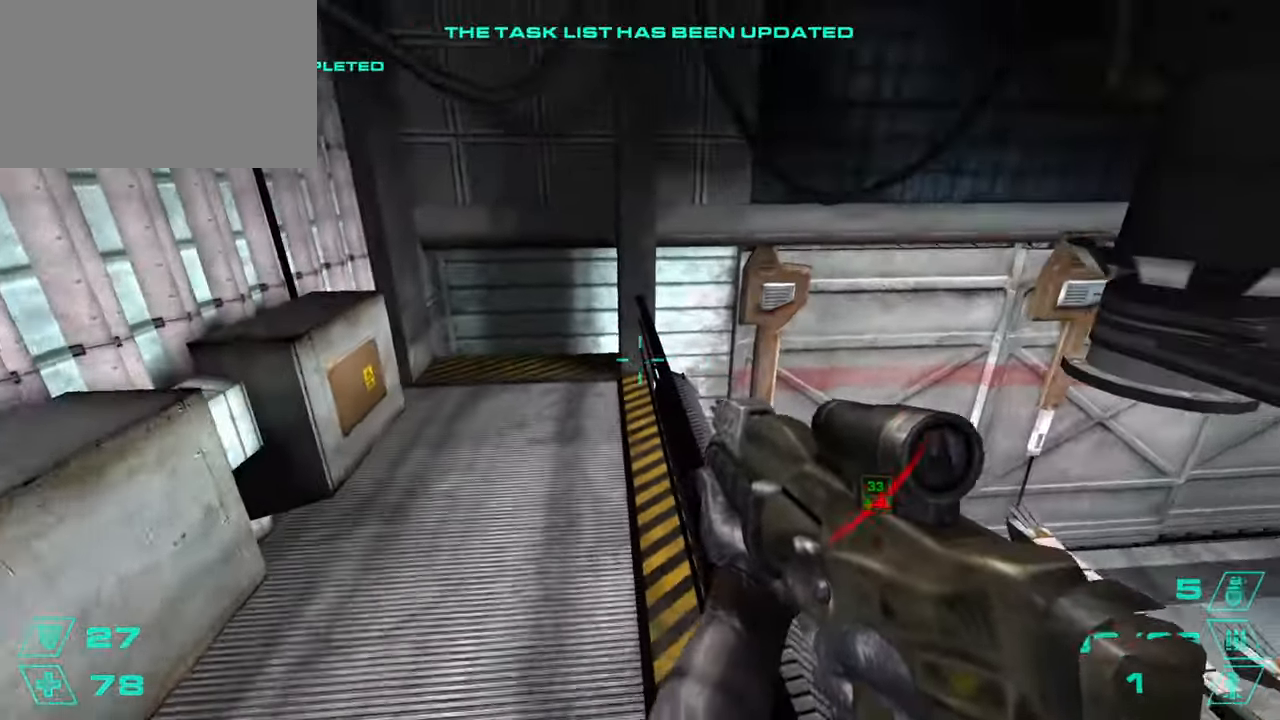
{"keys": ["d", "w"], "mouse": [], "events": [[117, "w", "down"], [217, "w", "up"], [450, "w", "down"]]}
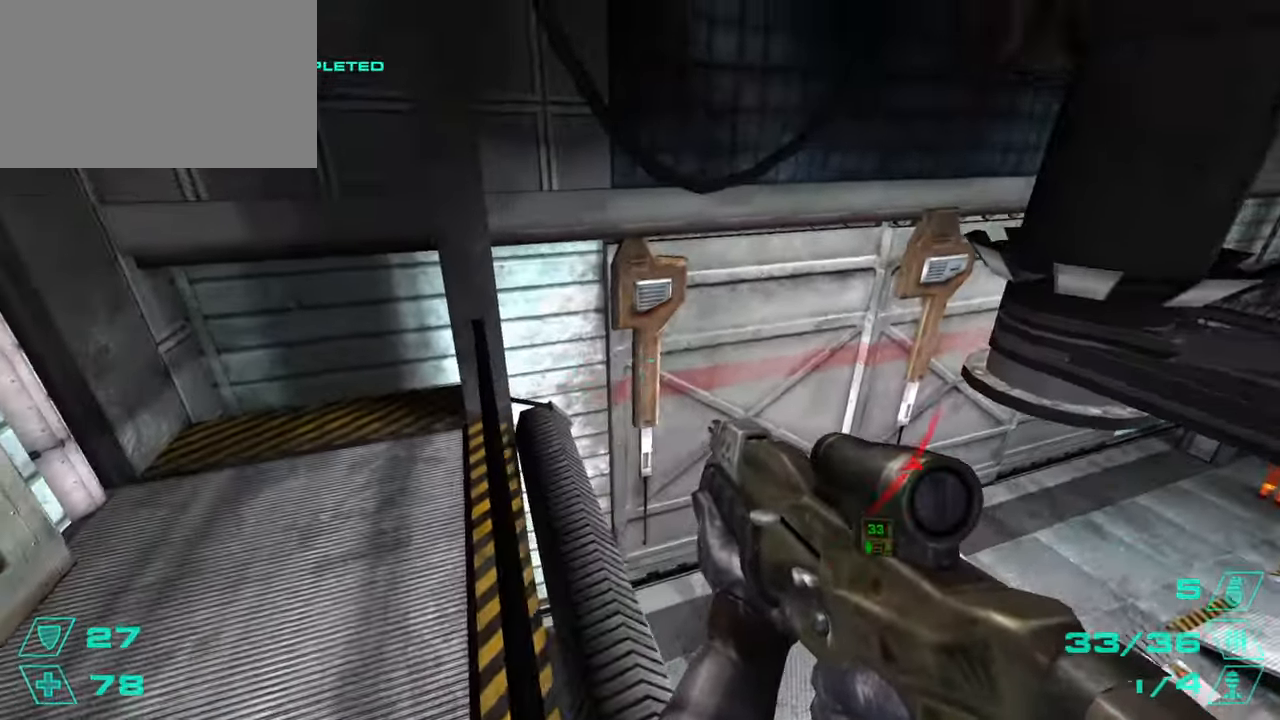
{"keys": ["a", "d"], "mouse": [], "events": [[34, "d", "up"], [134, "w", "up"], [184, "d", "down"], [284, "a", "down"], [284, "d", "up"], [501, "d", "down"]]}
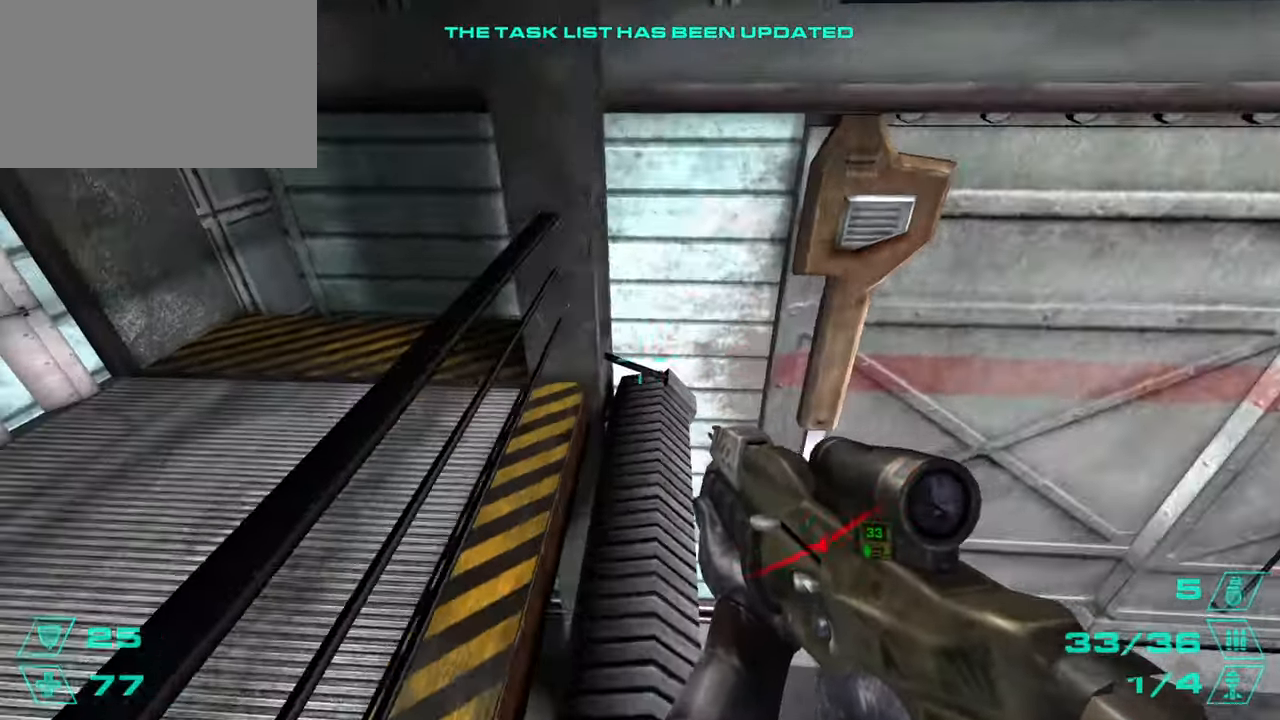
{"keys": ["d"], "mouse": [], "events": [[50, "a", "up"], [100, "w", "down"], [484, "w", "up"]]}
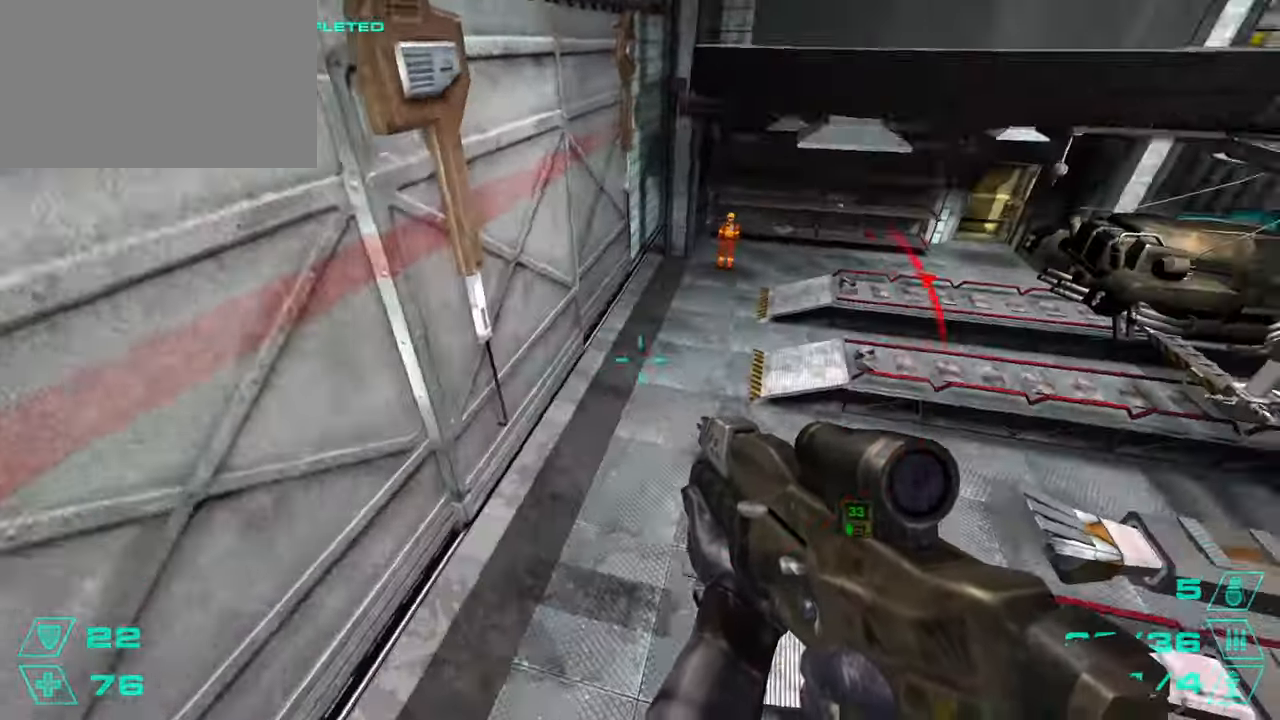
{"keys": ["w"], "mouse": [], "events": [[167, "a", "down"], [167, "d", "up"], [251, "w", "down"], [451, "a", "up"]]}
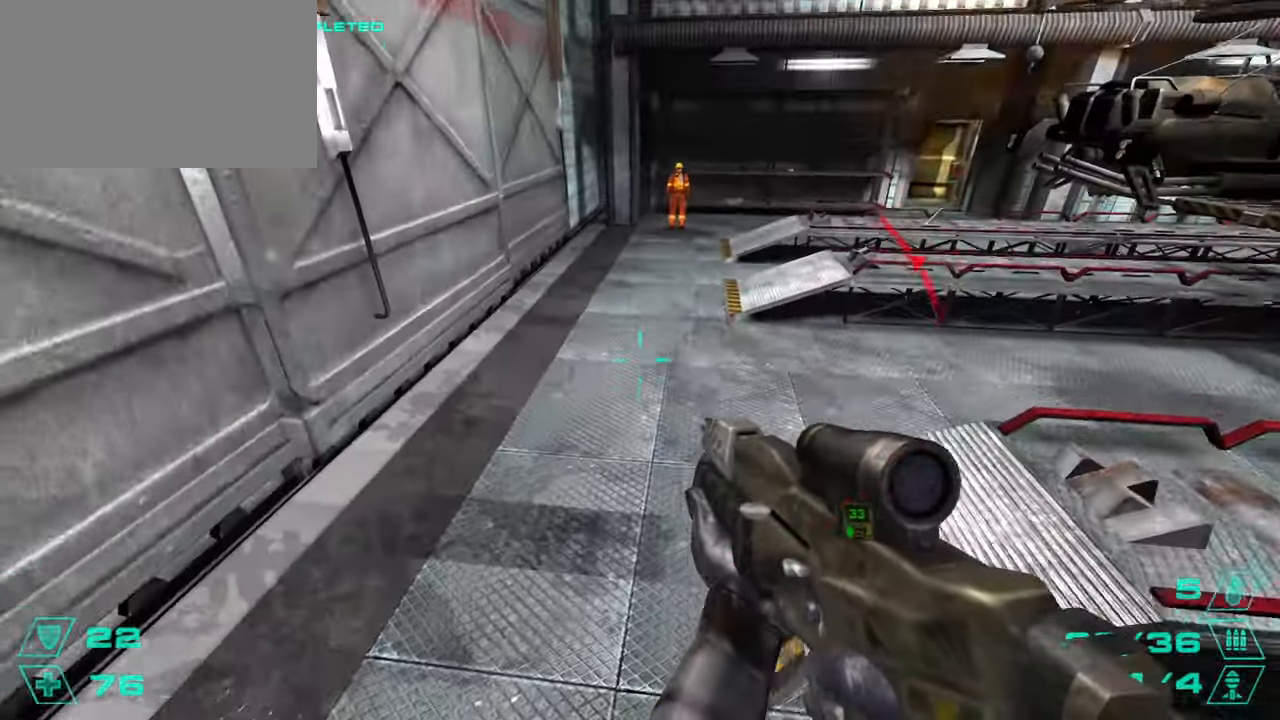
{"keys": ["w"], "mouse": ["left"], "events": [[467, "mouse_left", "down"]]}
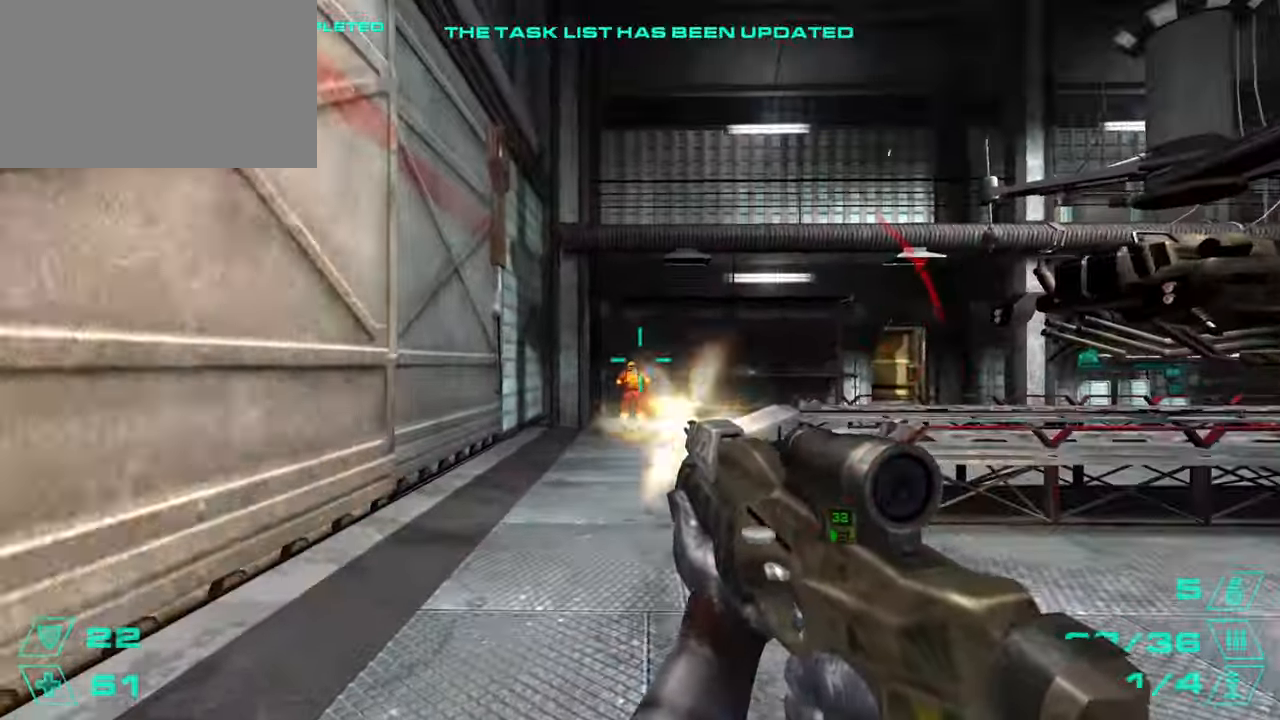
{"keys": ["w"], "mouse": ["left"], "events": [[384, "mouse_left", "up"], [434, "mouse_left", "down"]]}
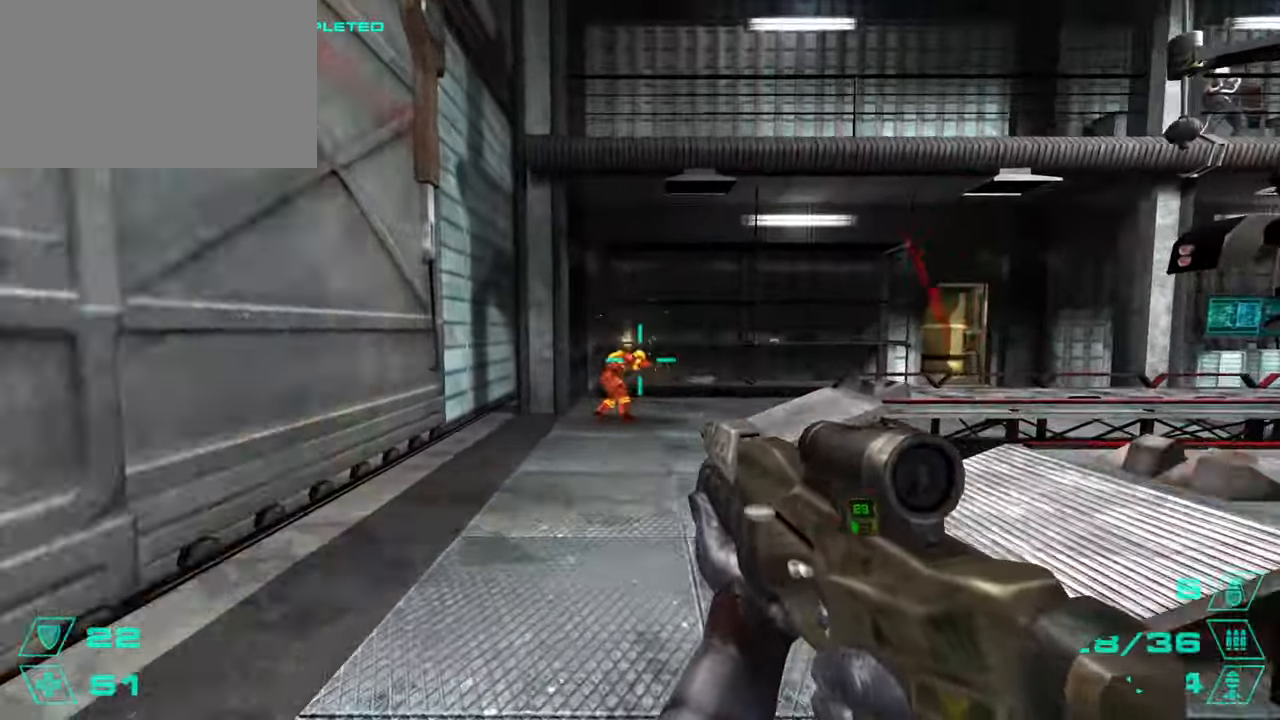
{"keys": ["w"], "mouse": [], "events": [[400, "mouse_left", "up"]]}
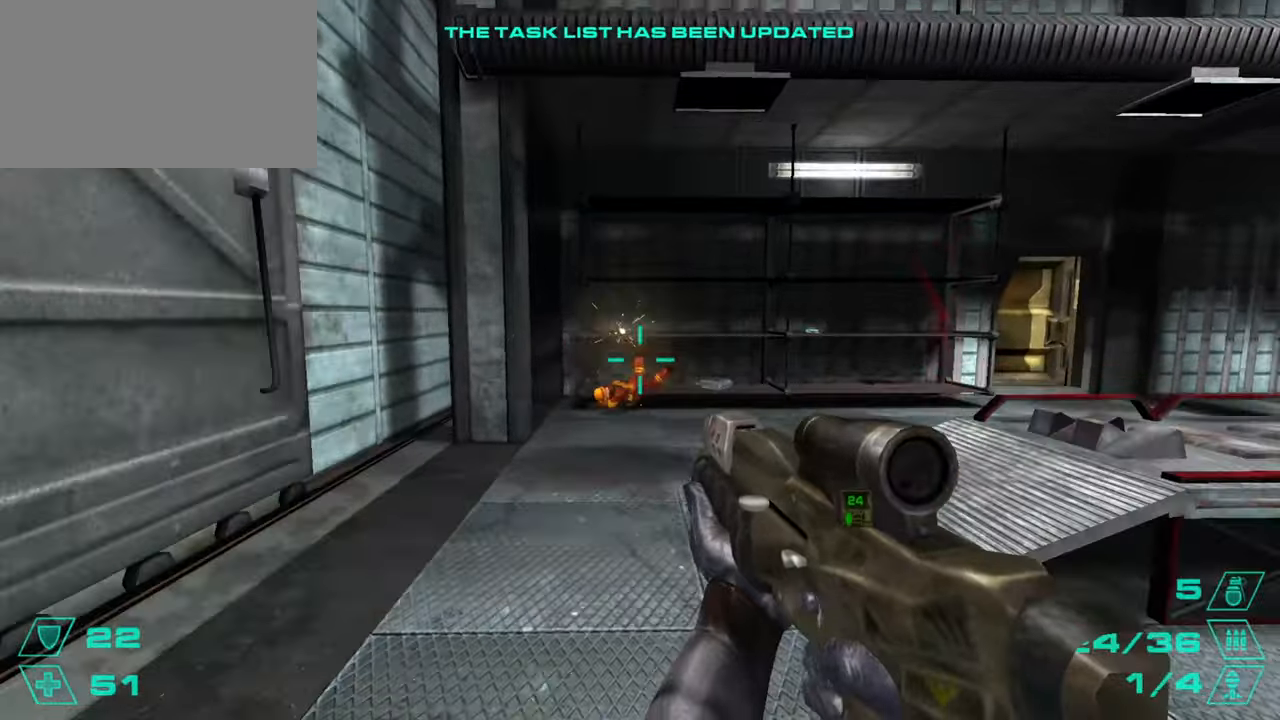
{"keys": [], "mouse": [], "events": [[134, "space", "down"], [184, "d", "down"], [234, "w", "up"], [267, "space", "up"], [317, "a", "down"], [367, "d", "up"], [501, "a", "up"]]}